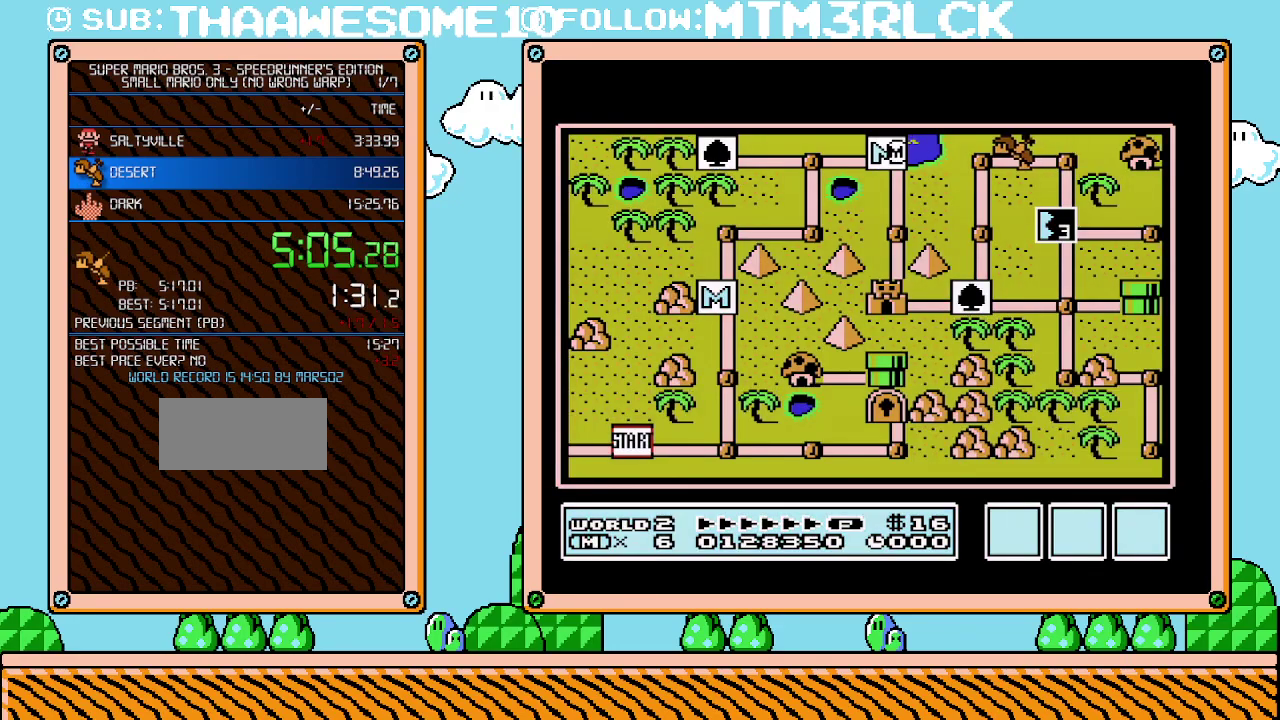
Gameplay with a controller (Nintendo layout); each line is a JSON object with the inputs held at the frame after it. "events" lists button and stick changes between this image and that frame as [ms after this image, input, new state], when the widget could be followed in between. Not read: L3 R3.
{"buttons": ["DPAD_DOWN"], "events": [[383, "DPAD_DOWN", "down"]]}
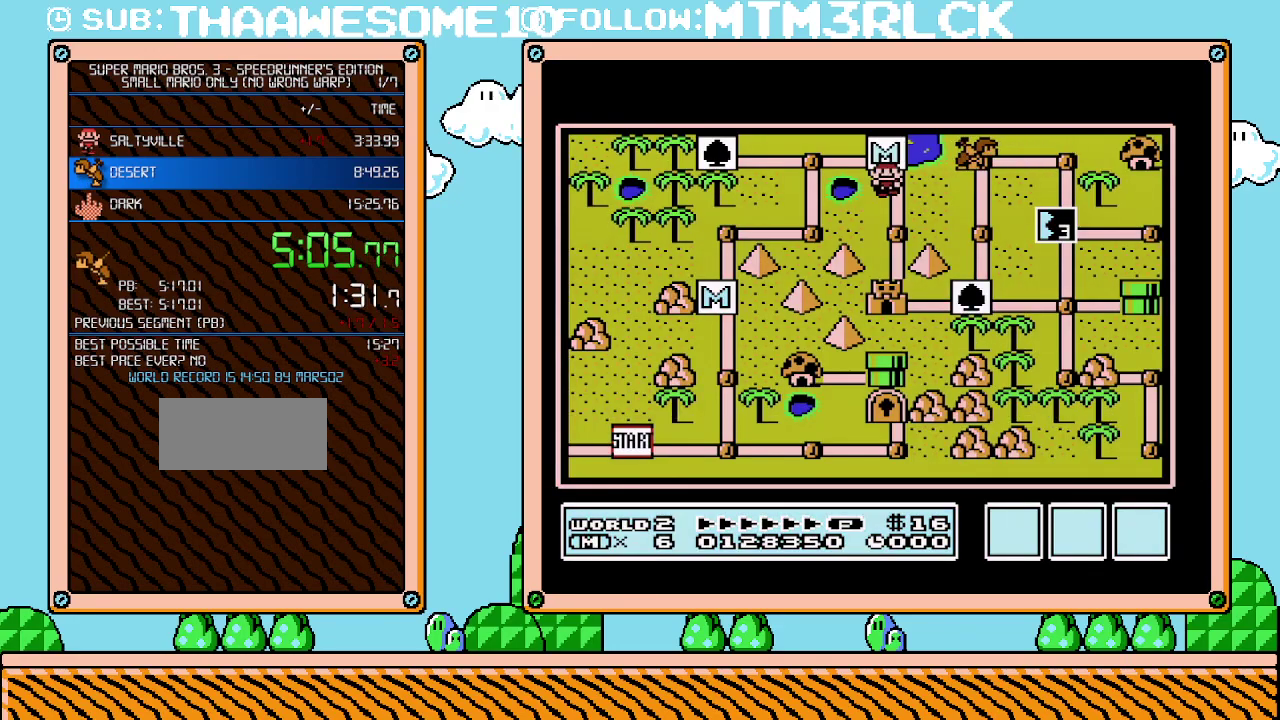
{"buttons": [], "events": [[100, "DPAD_DOWN", "up"], [317, "DPAD_DOWN", "down"], [483, "DPAD_DOWN", "up"]]}
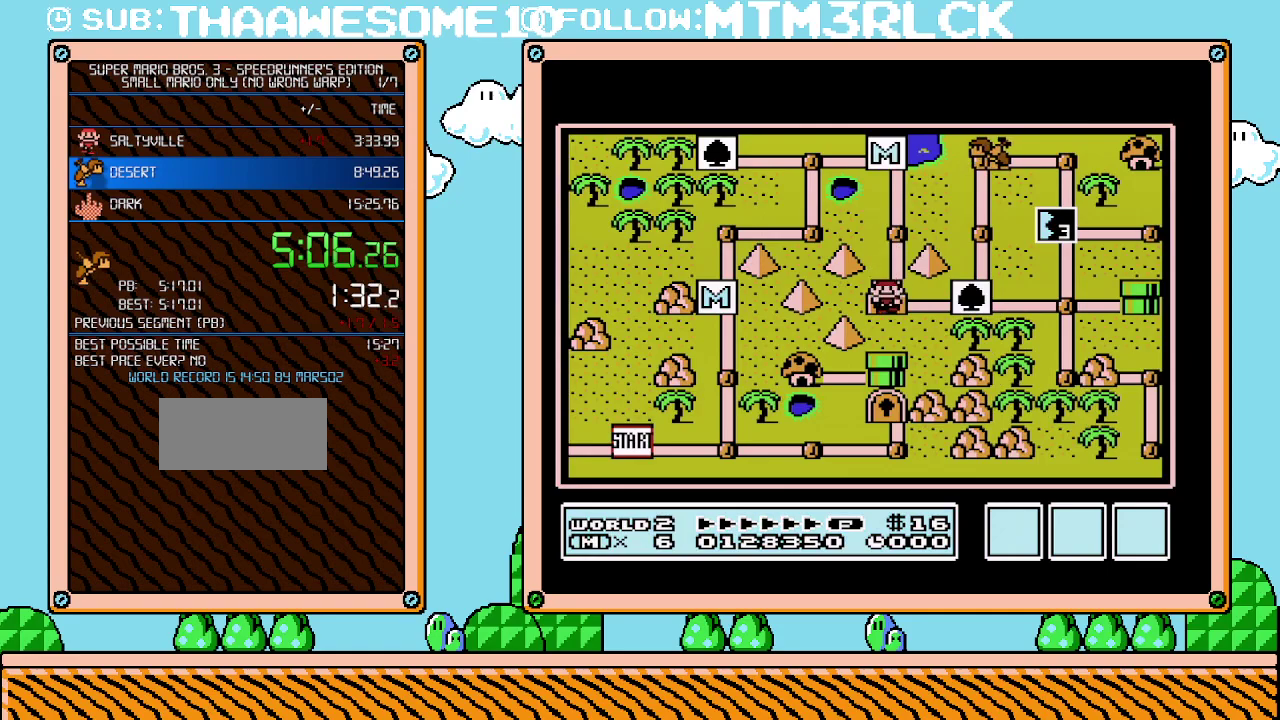
{"buttons": [], "events": []}
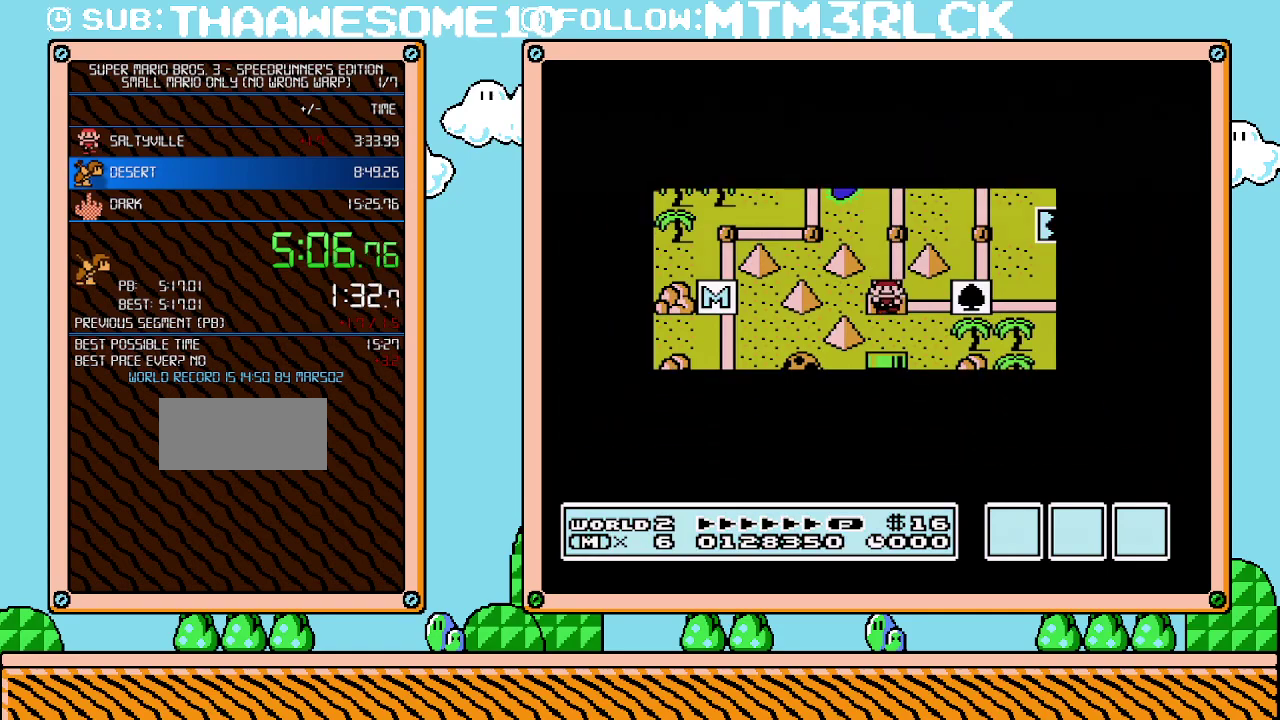
{"buttons": [], "events": []}
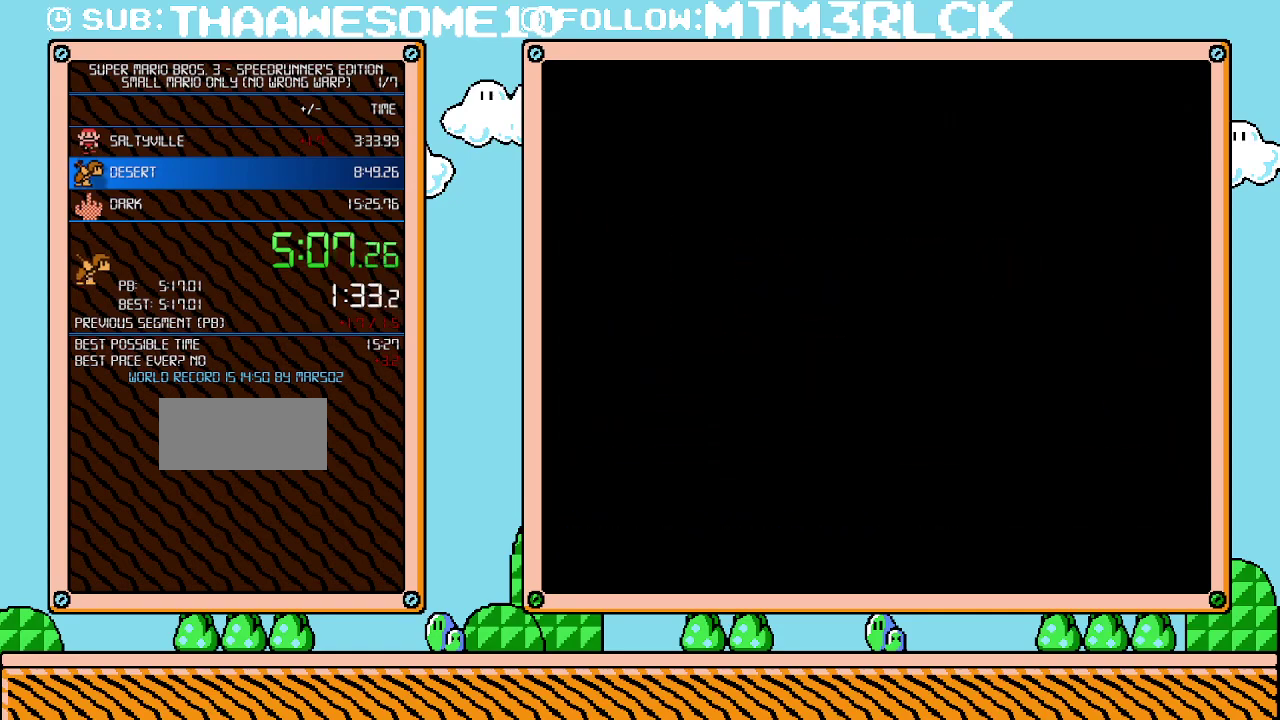
{"buttons": ["B", "DPAD_RIGHT"], "events": [[200, "B", "down"], [200, "DPAD_RIGHT", "down"]]}
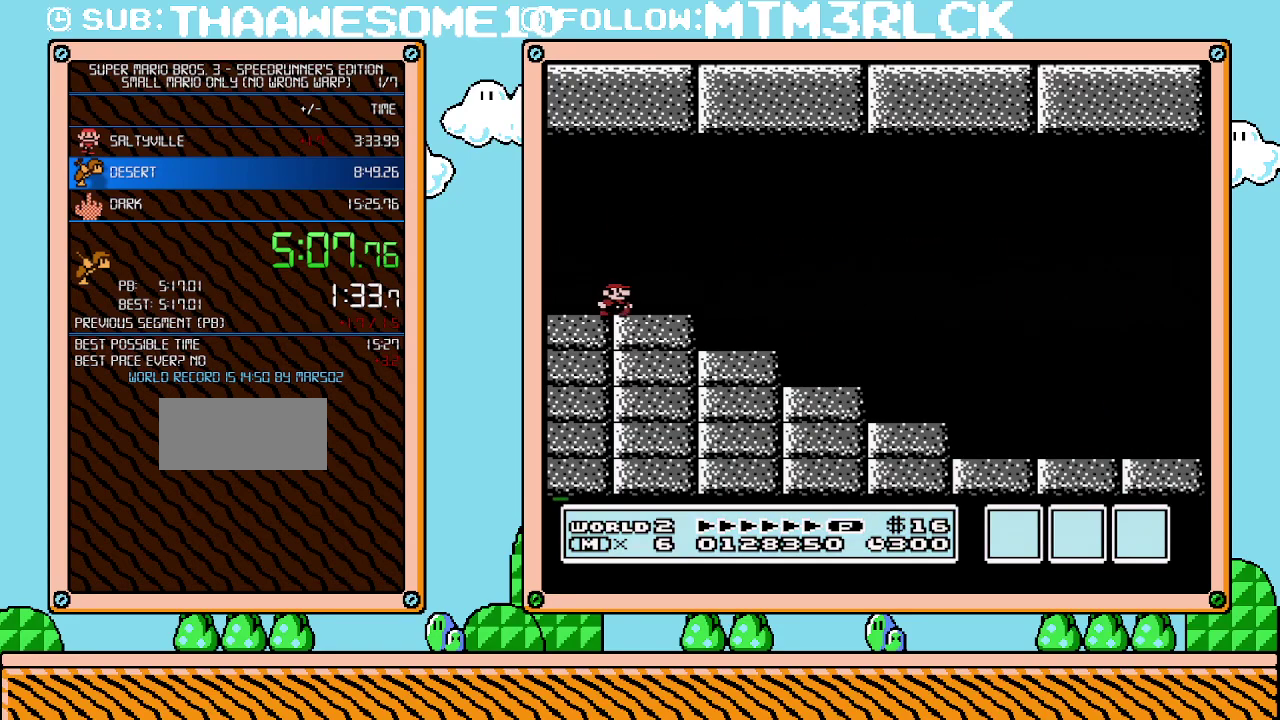
{"buttons": ["A", "B", "DPAD_RIGHT"], "events": [[317, "A", "down"]]}
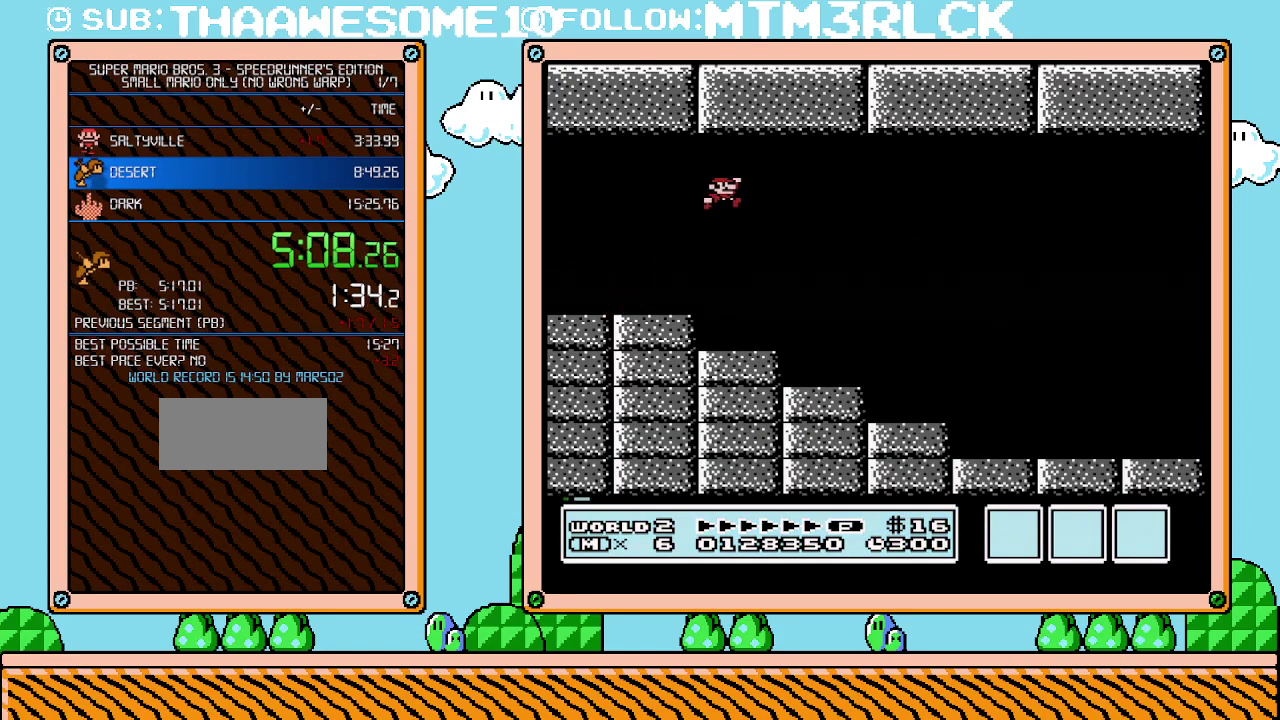
{"buttons": ["B", "DPAD_RIGHT"], "events": [[100, "A", "up"]]}
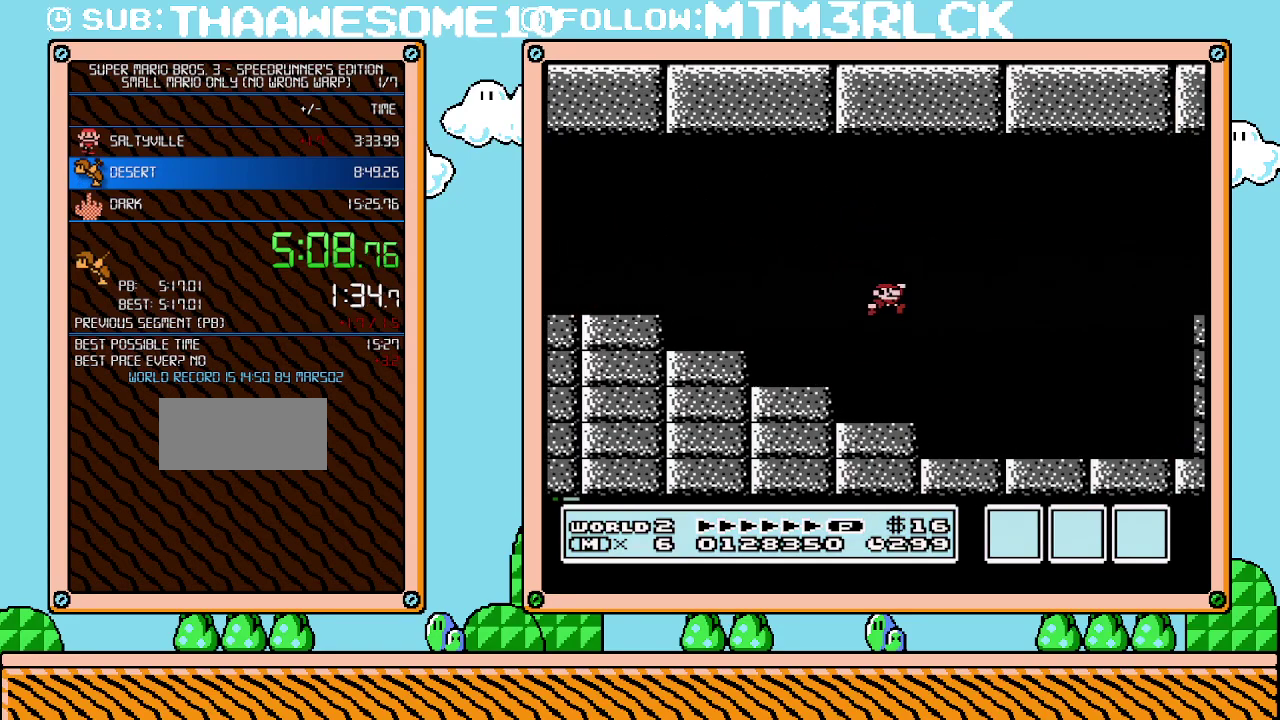
{"buttons": ["B", "DPAD_RIGHT"], "events": []}
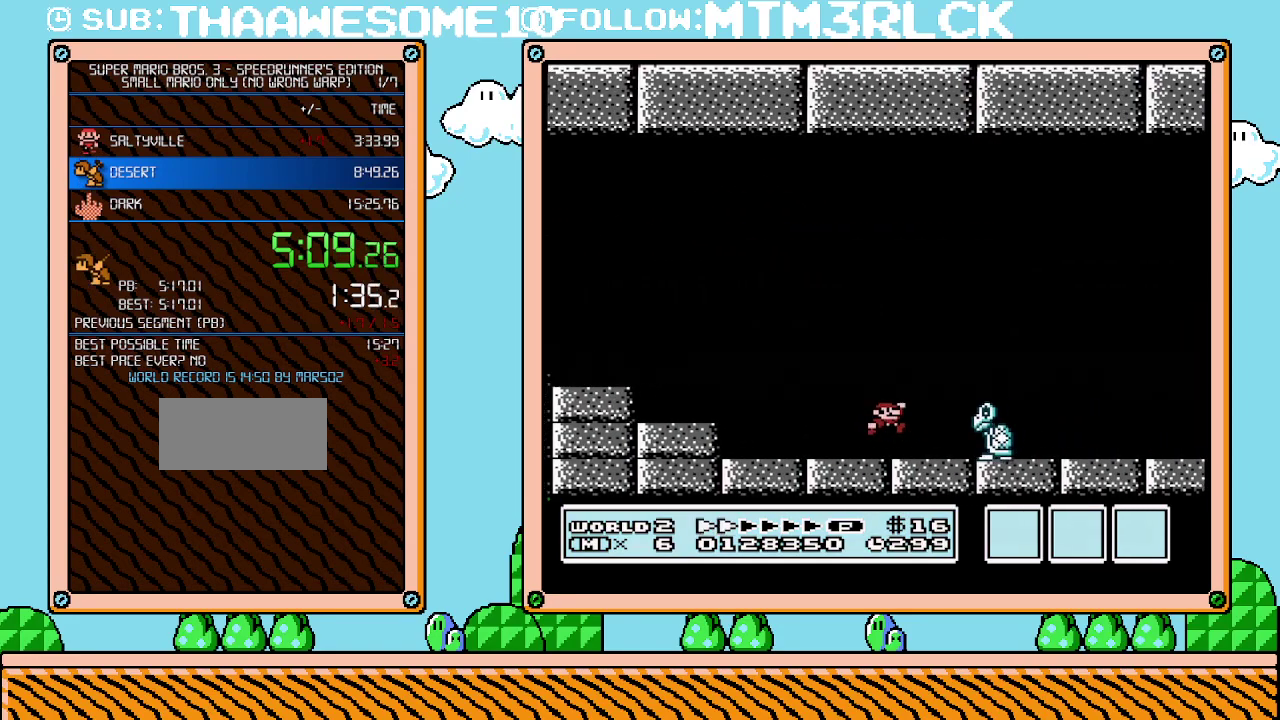
{"buttons": ["B", "DPAD_RIGHT"], "events": []}
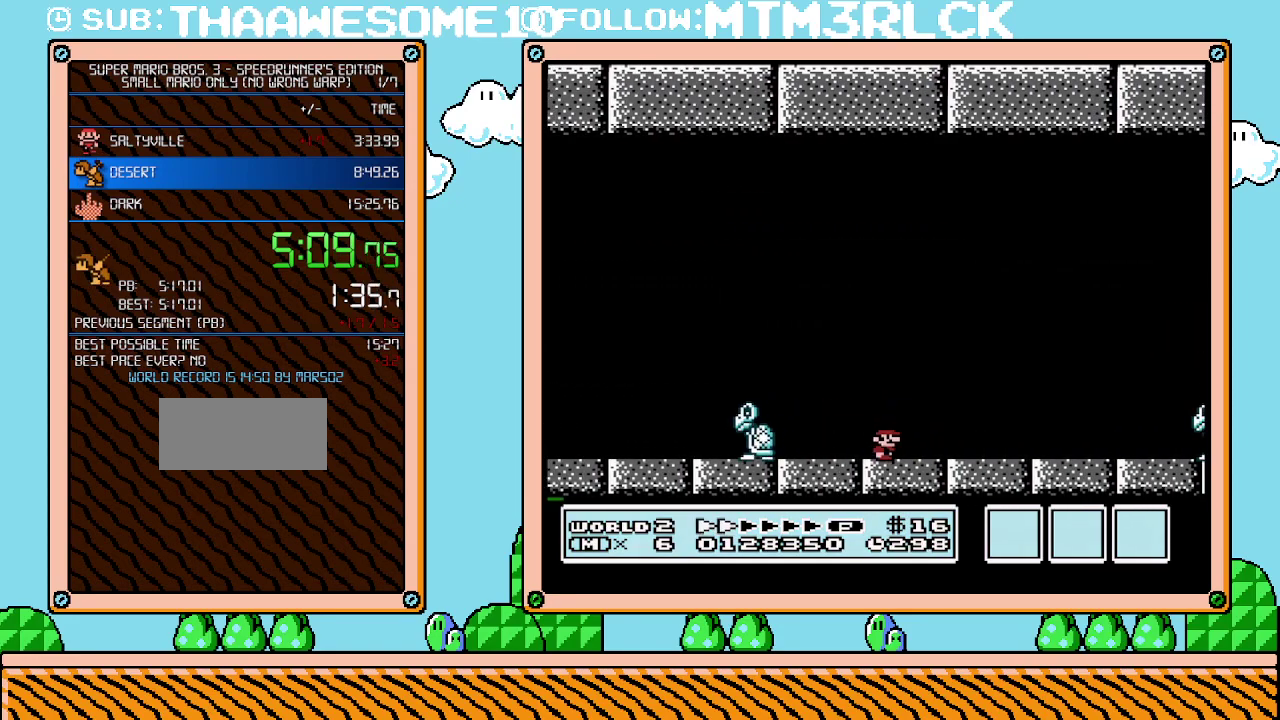
{"buttons": ["B", "DPAD_RIGHT"], "events": []}
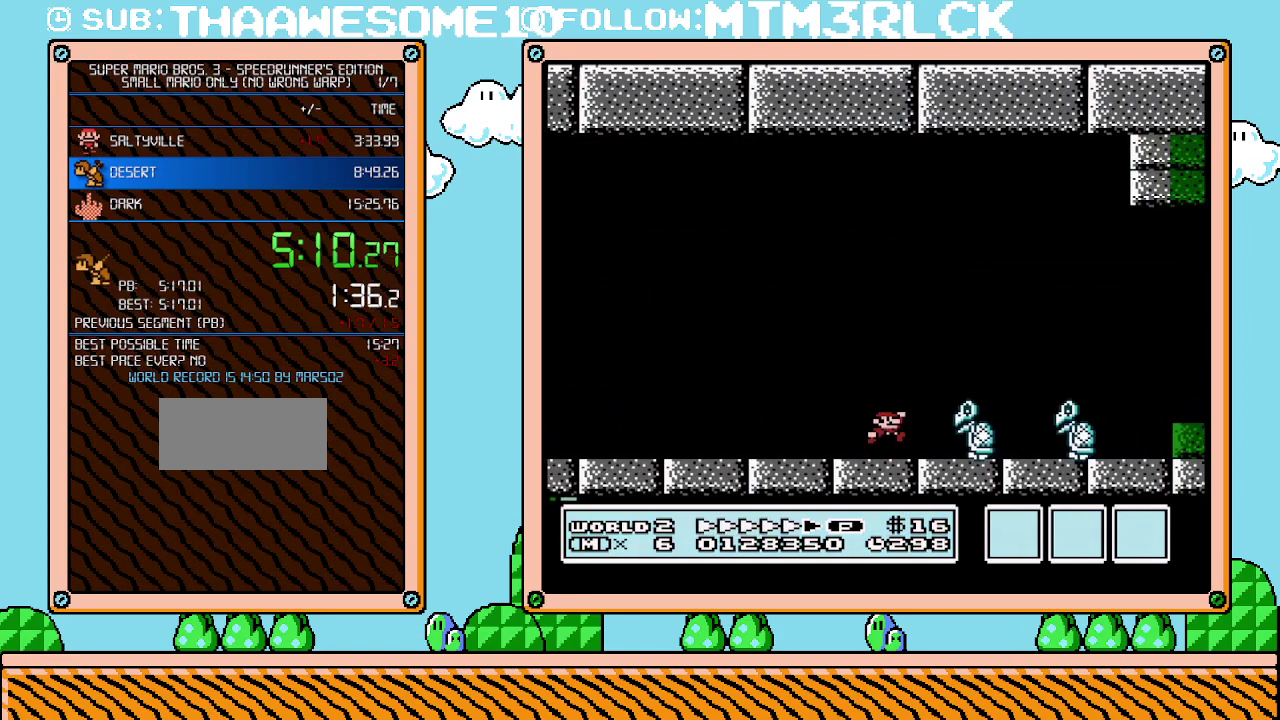
{"buttons": ["B", "DPAD_RIGHT"], "events": [[33, "A", "down"], [100, "A", "up"]]}
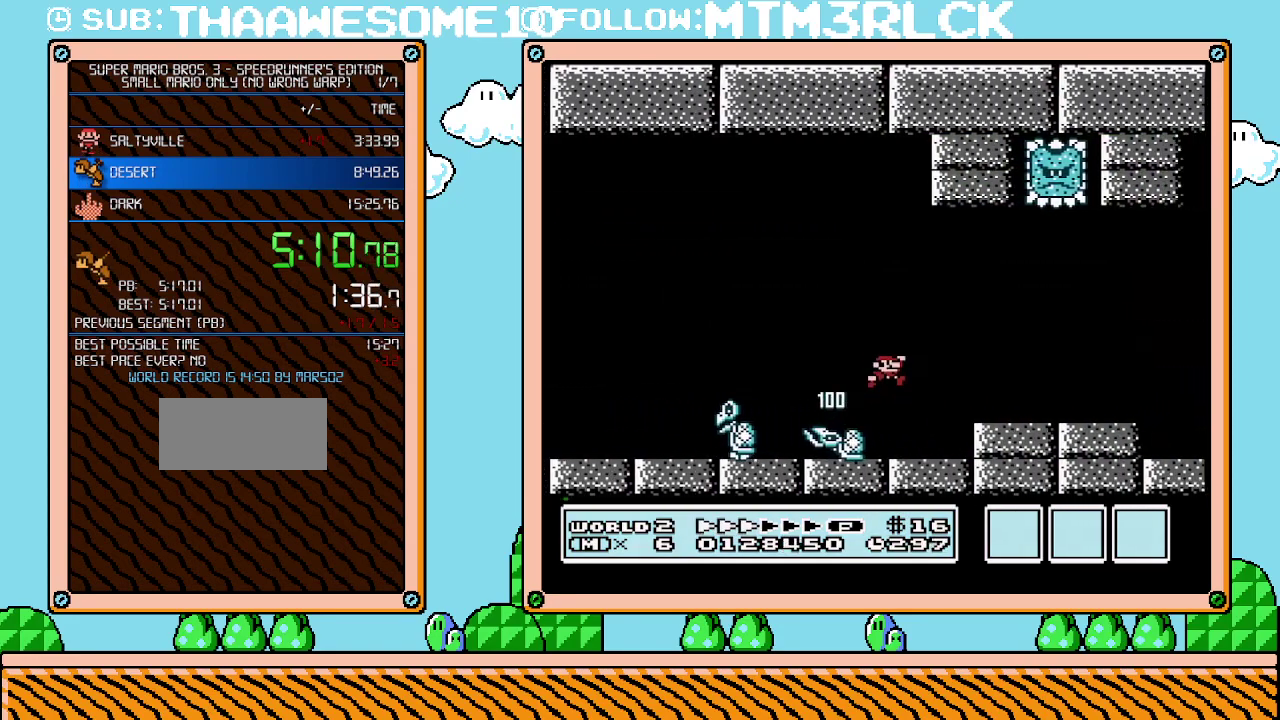
{"buttons": ["B", "DPAD_RIGHT"], "events": []}
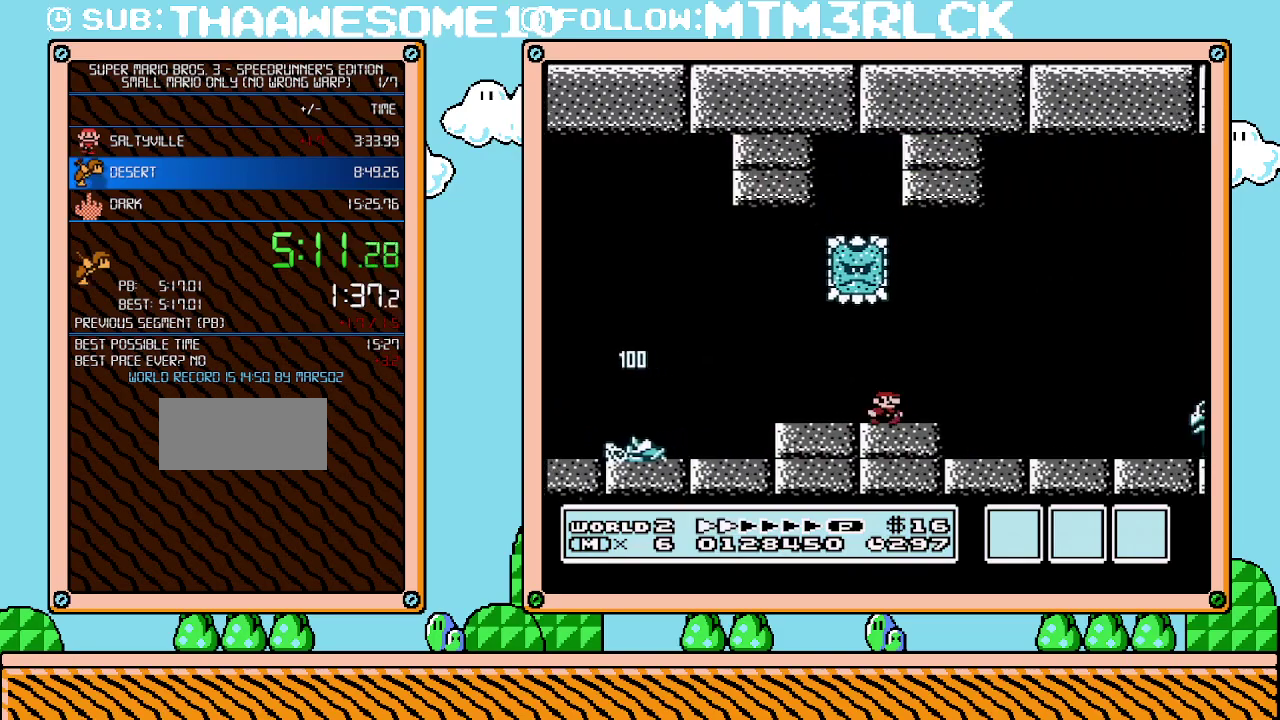
{"buttons": ["B", "DPAD_RIGHT"], "events": []}
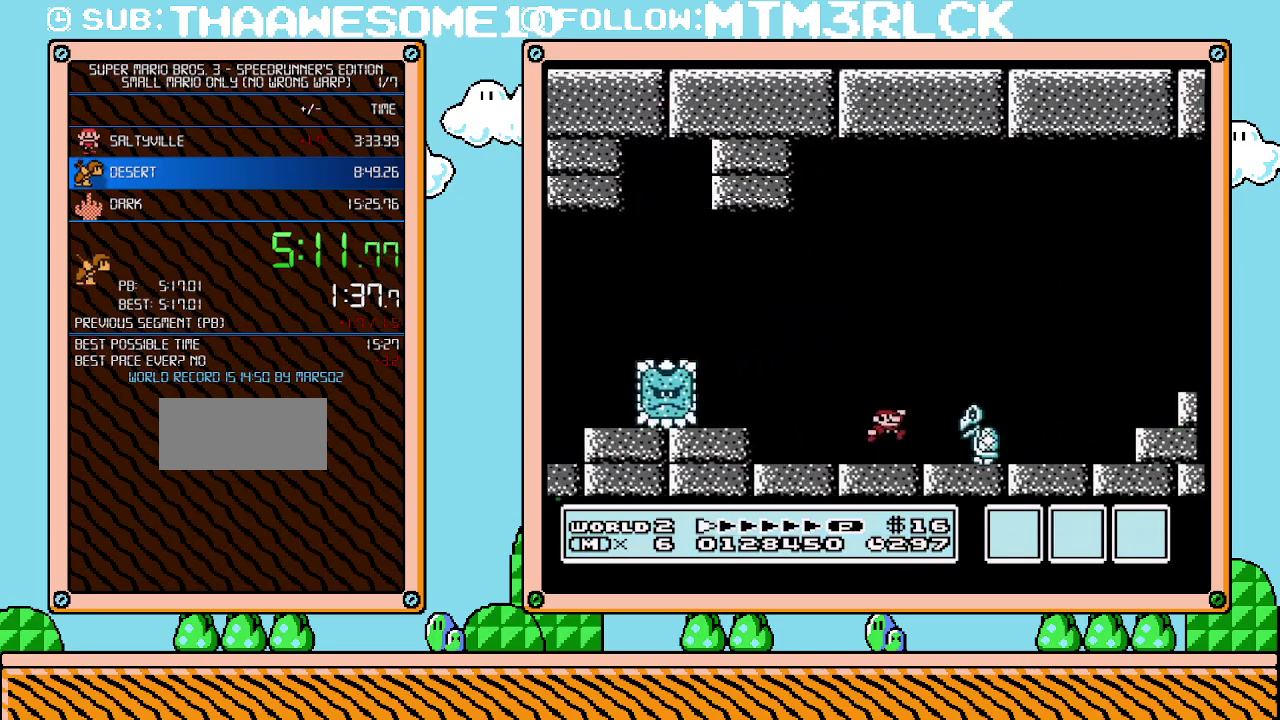
{"buttons": ["B"], "events": [[33, "A", "down"], [67, "DPAD_RIGHT", "up"], [100, "A", "up"], [100, "DPAD_LEFT", "down"], [267, "DPAD_LEFT", "up"]]}
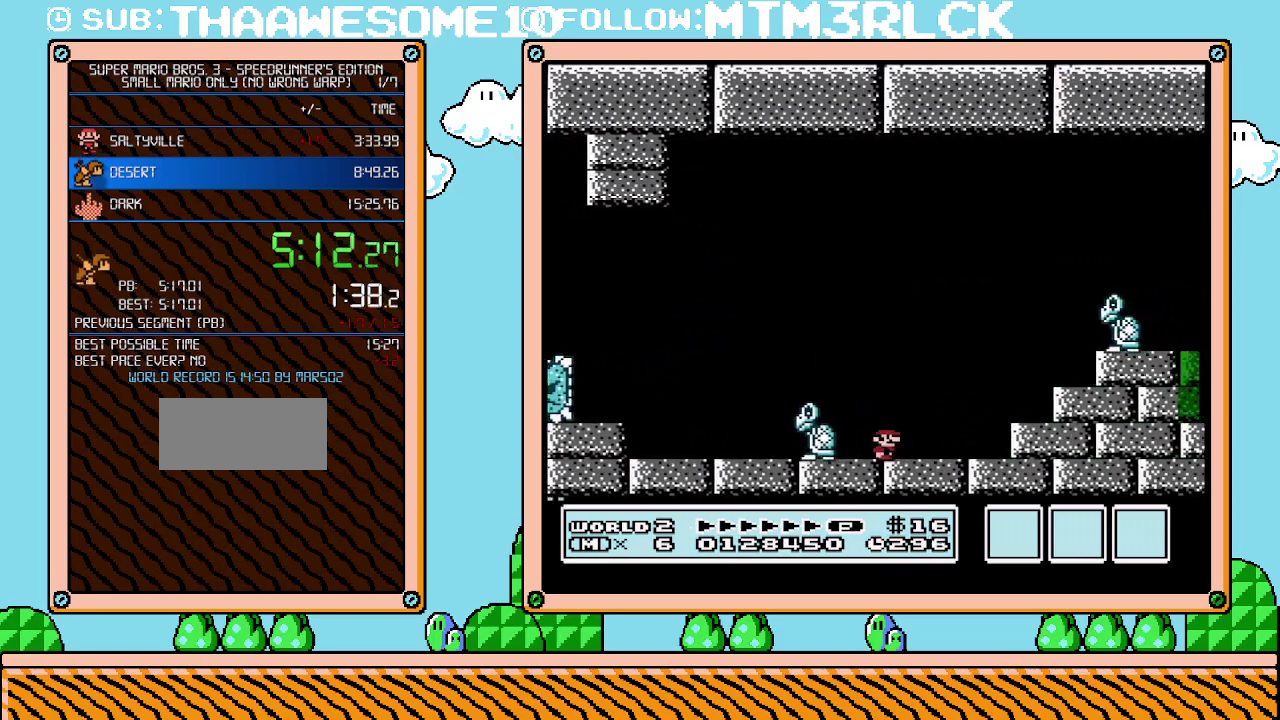
{"buttons": ["B", "DPAD_RIGHT"], "events": [[67, "DPAD_RIGHT", "down"], [100, "A", "down"], [450, "A", "up"]]}
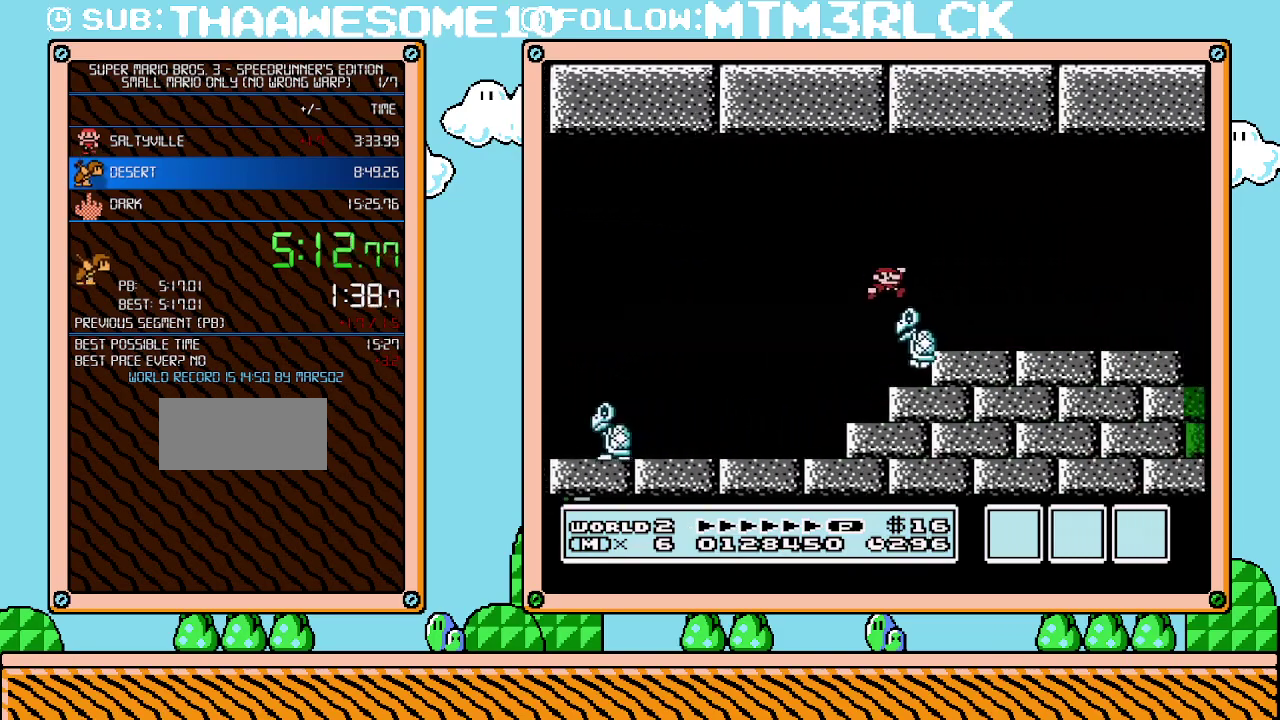
{"buttons": ["B", "DPAD_RIGHT"], "events": []}
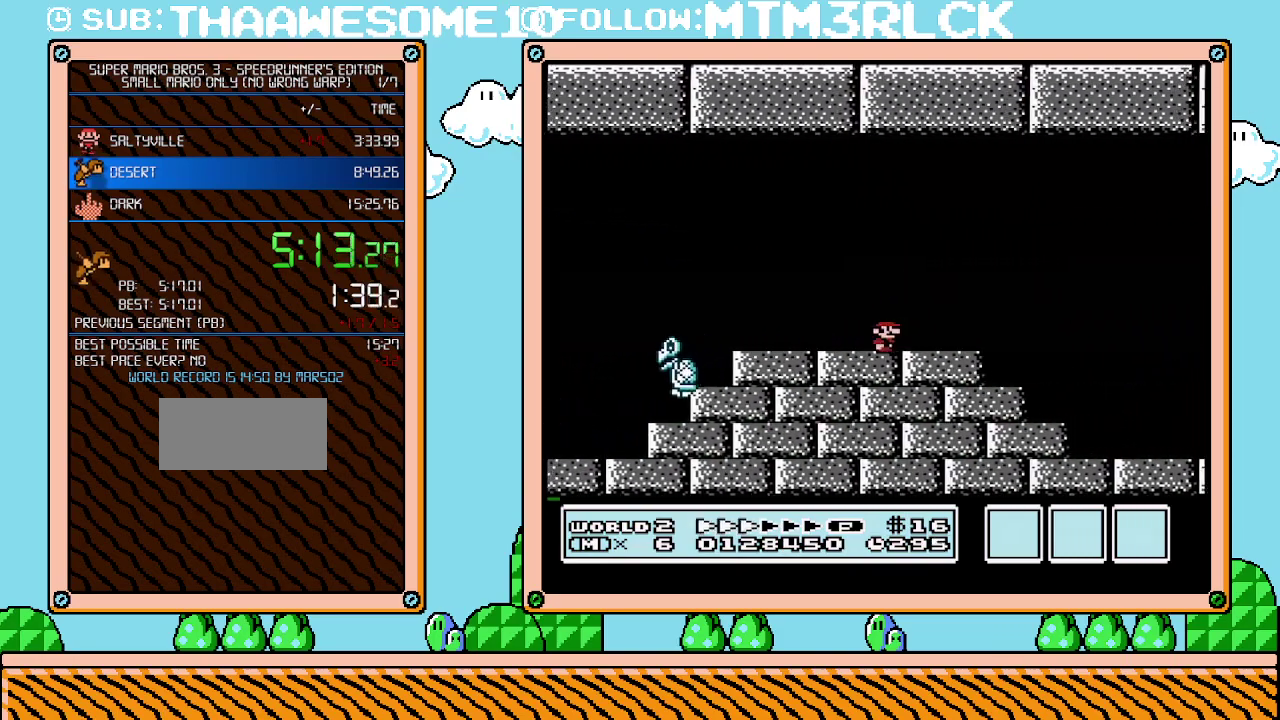
{"buttons": ["B", "DPAD_RIGHT"], "events": []}
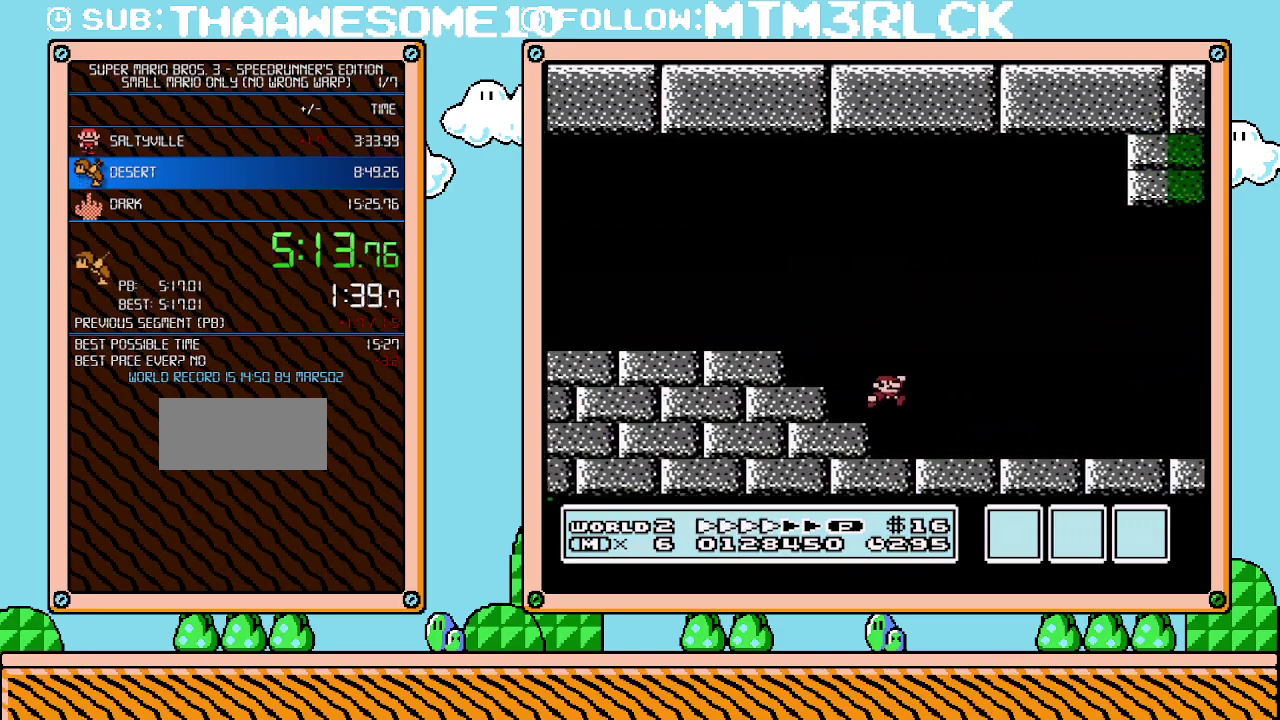
{"buttons": ["B", "DPAD_RIGHT"], "events": []}
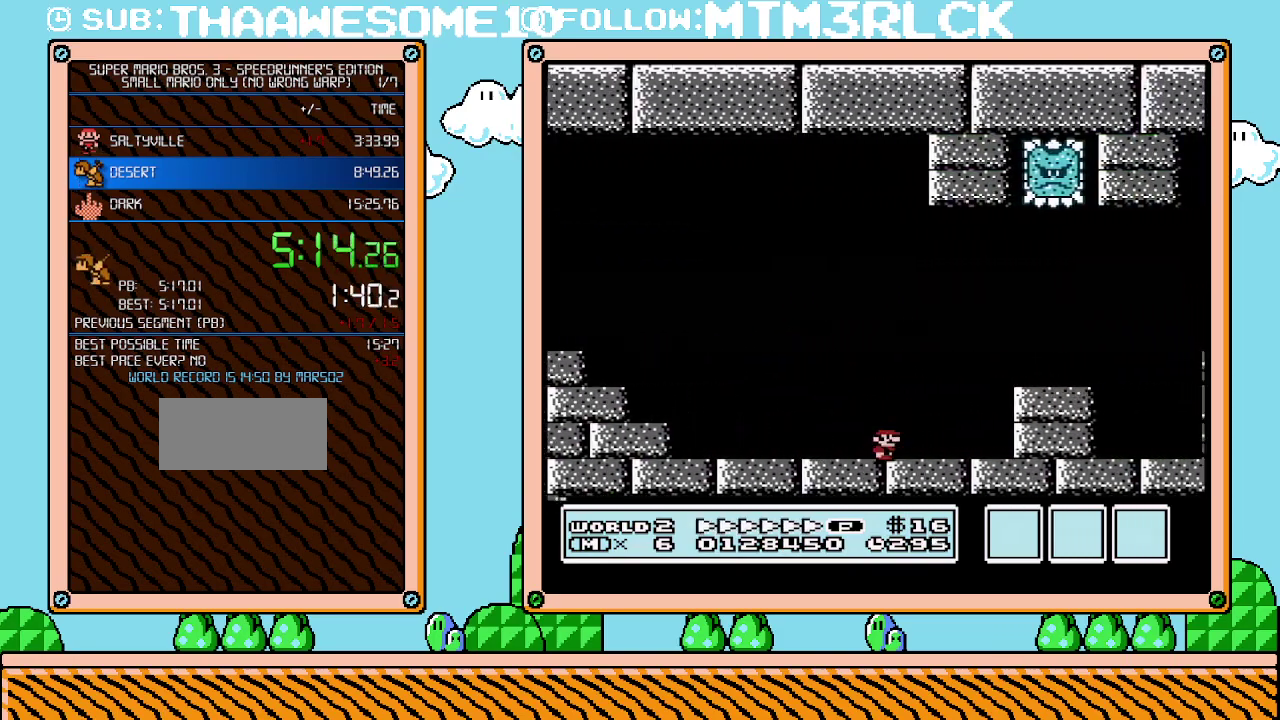
{"buttons": ["B", "DPAD_RIGHT"], "events": [[133, "A", "down"], [283, "A", "up"]]}
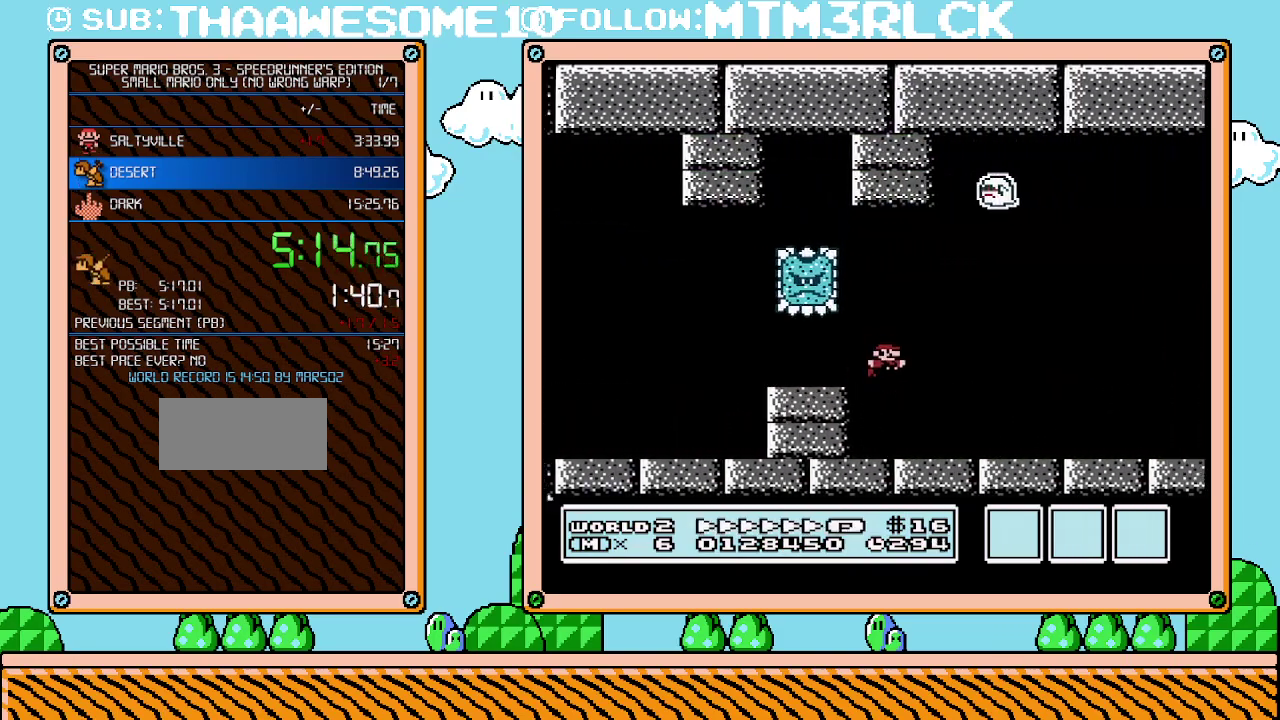
{"buttons": ["A", "B", "DPAD_RIGHT"], "events": [[383, "A", "down"]]}
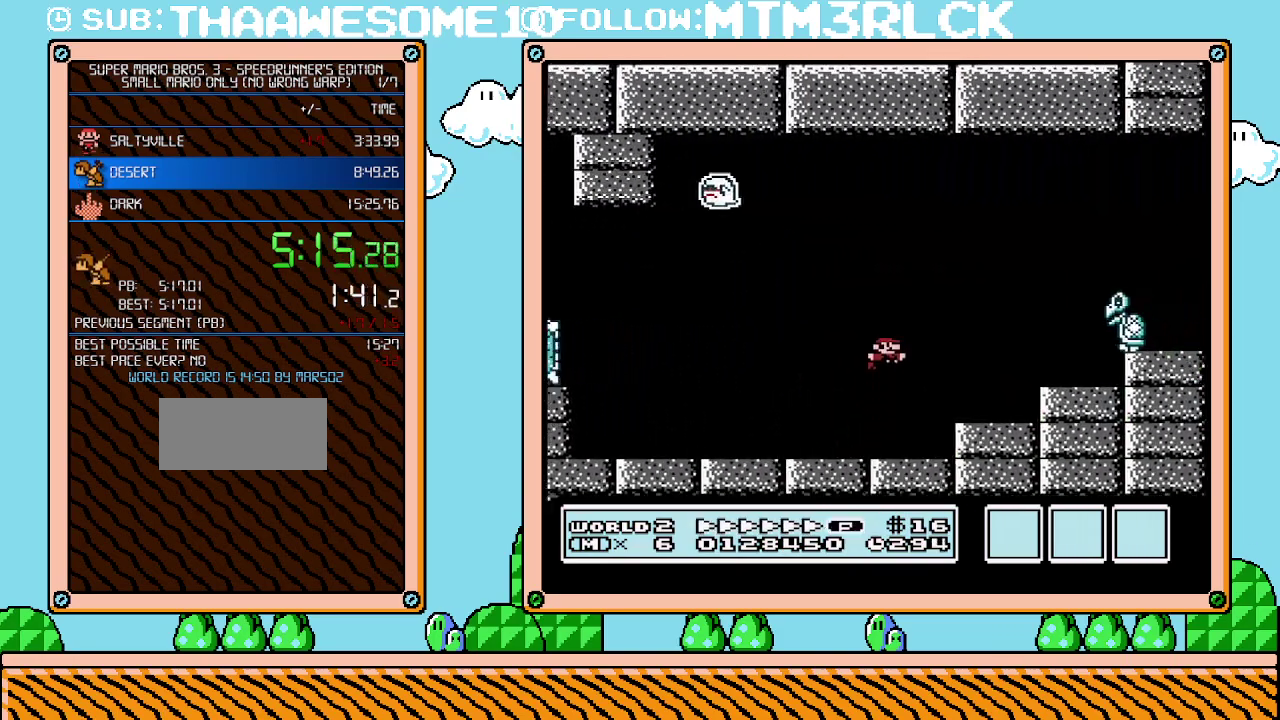
{"buttons": ["B", "DPAD_UP", "DPAD_LEFT"], "events": [[250, "A", "up"], [383, "DPAD_UP", "down"], [450, "DPAD_RIGHT", "up"], [483, "DPAD_LEFT", "down"]]}
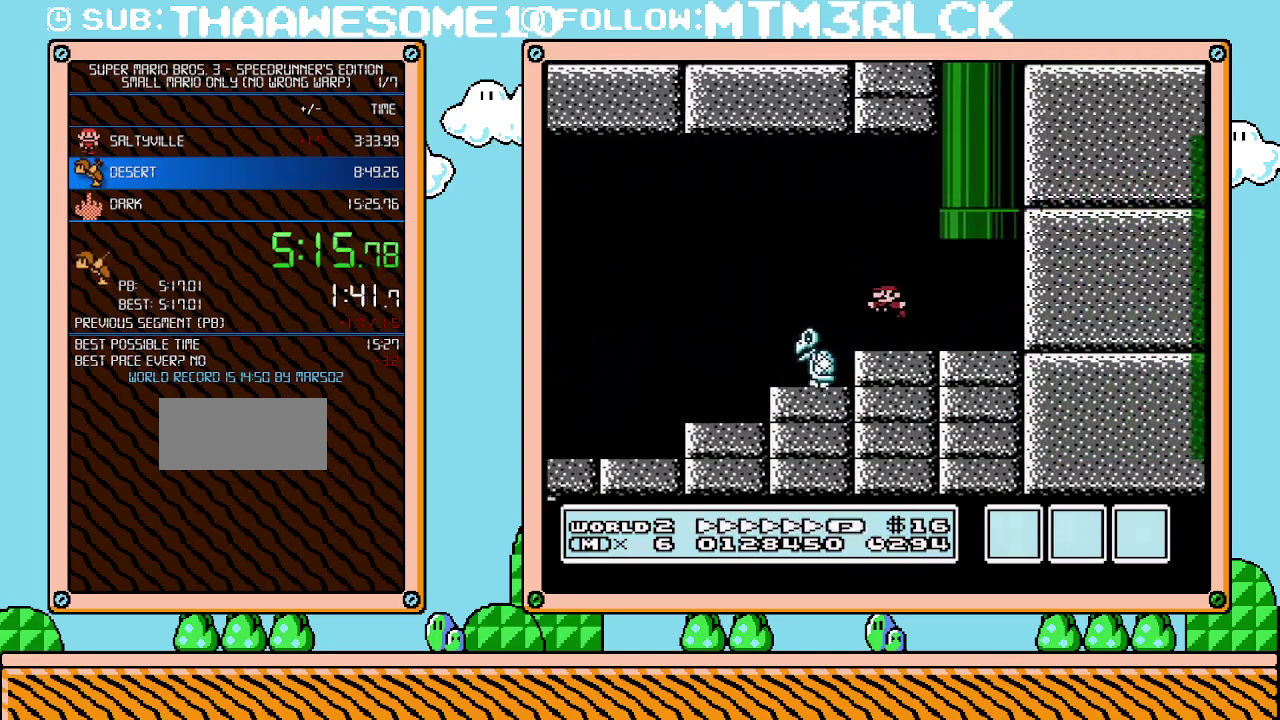
{"buttons": ["A", "B", "DPAD_UP", "DPAD_LEFT"], "events": [[167, "A", "down"], [383, "DPAD_LEFT", "up"], [483, "DPAD_LEFT", "down"]]}
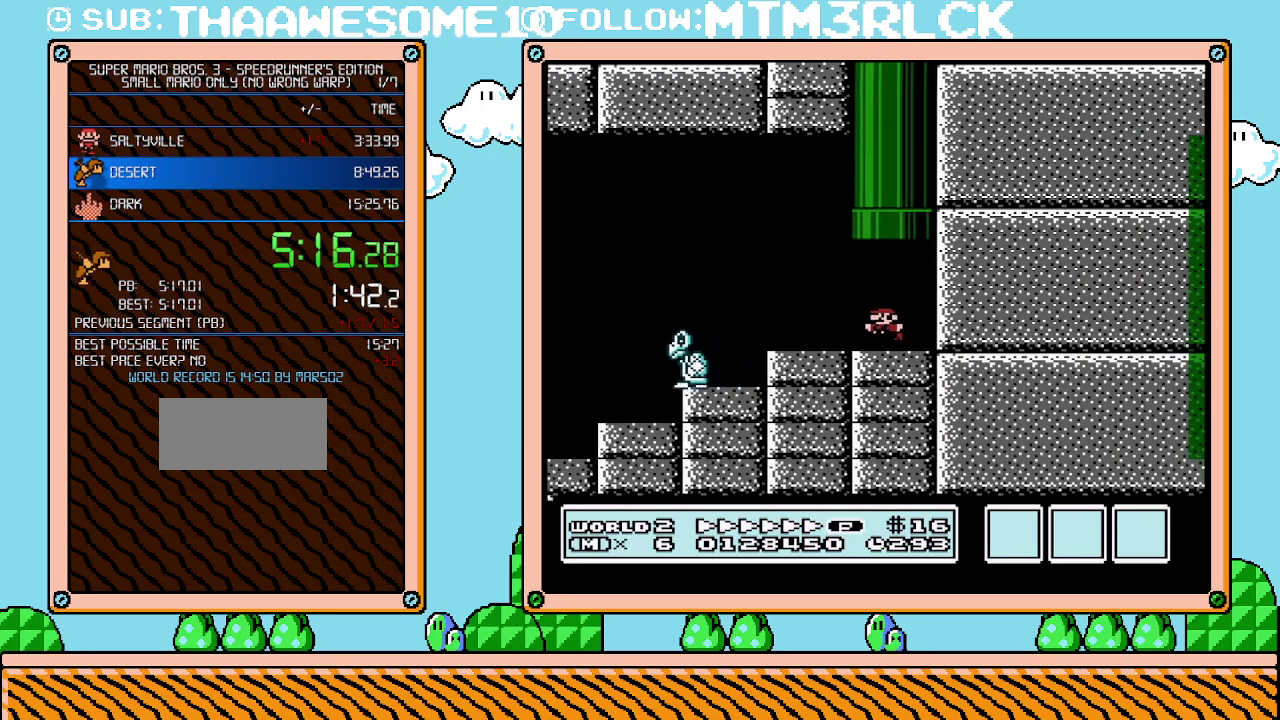
{"buttons": ["A", "B"], "events": [[67, "A", "up"], [67, "DPAD_LEFT", "up"], [133, "DPAD_RIGHT", "down"], [167, "A", "down"], [267, "DPAD_RIGHT", "up"], [283, "DPAD_LEFT", "down"], [417, "DPAD_LEFT", "up"], [483, "DPAD_UP", "up"]]}
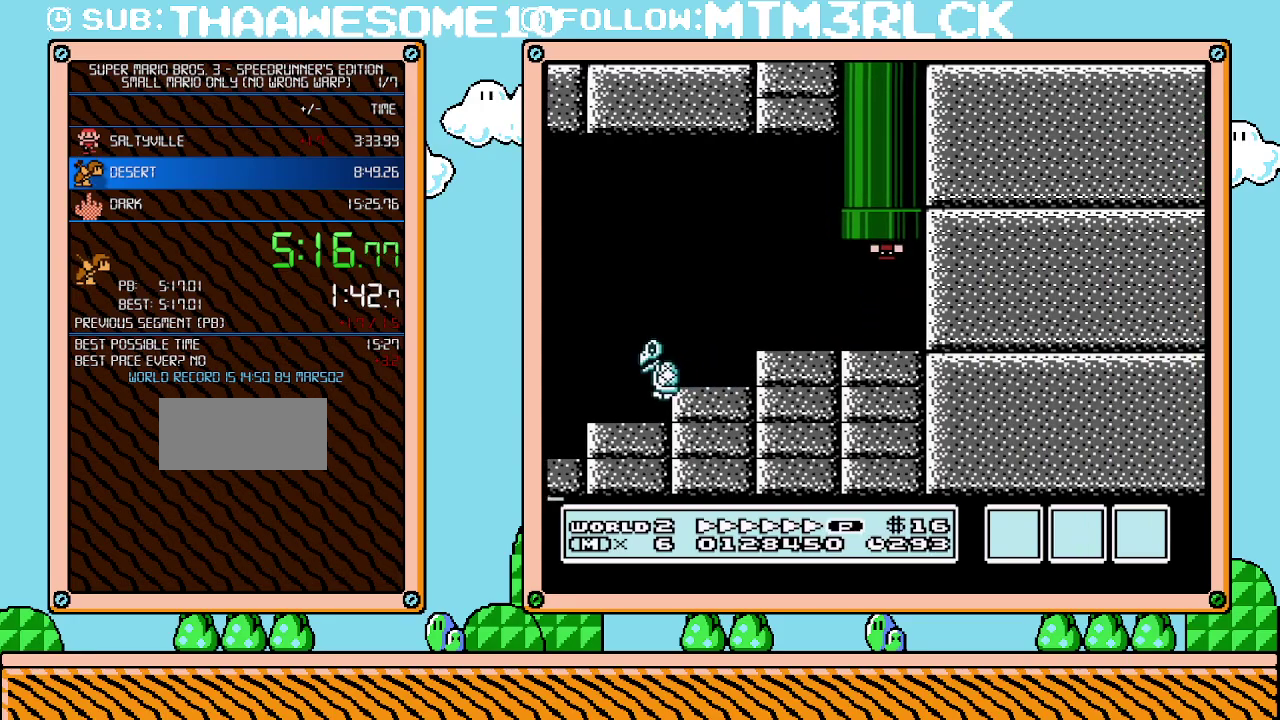
{"buttons": ["B"], "events": [[33, "A", "up"]]}
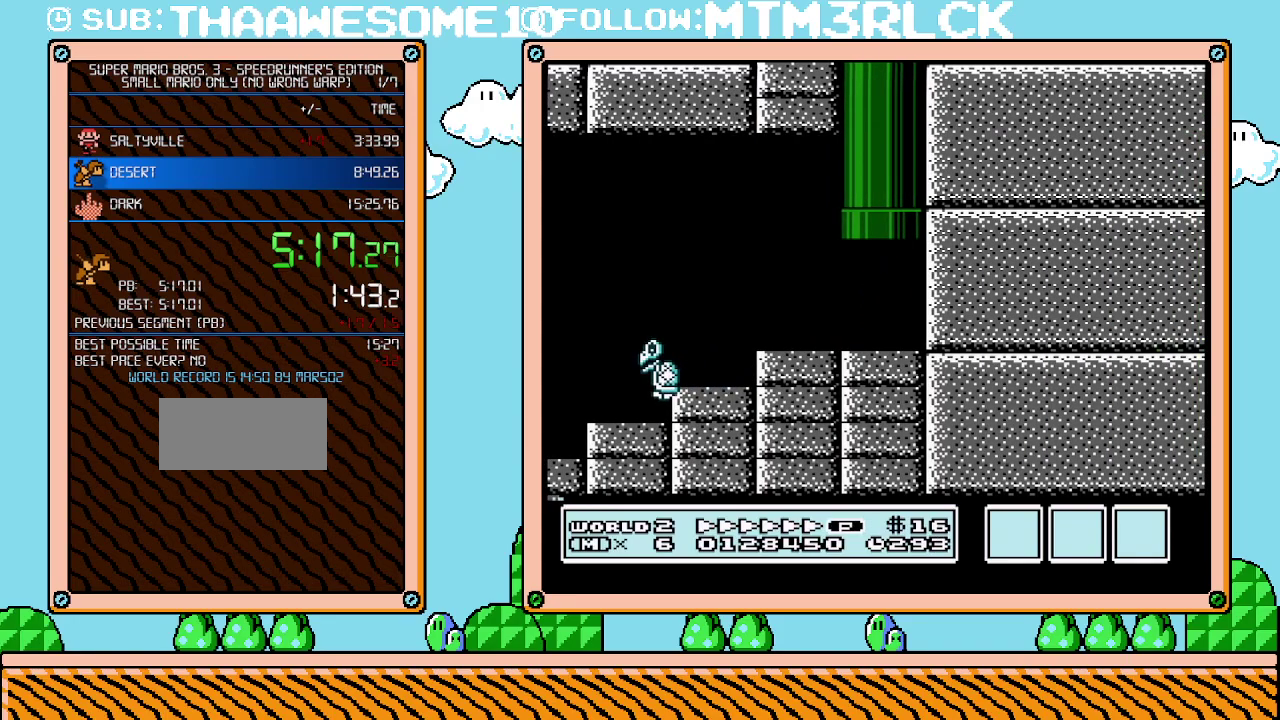
{"buttons": ["B"], "events": []}